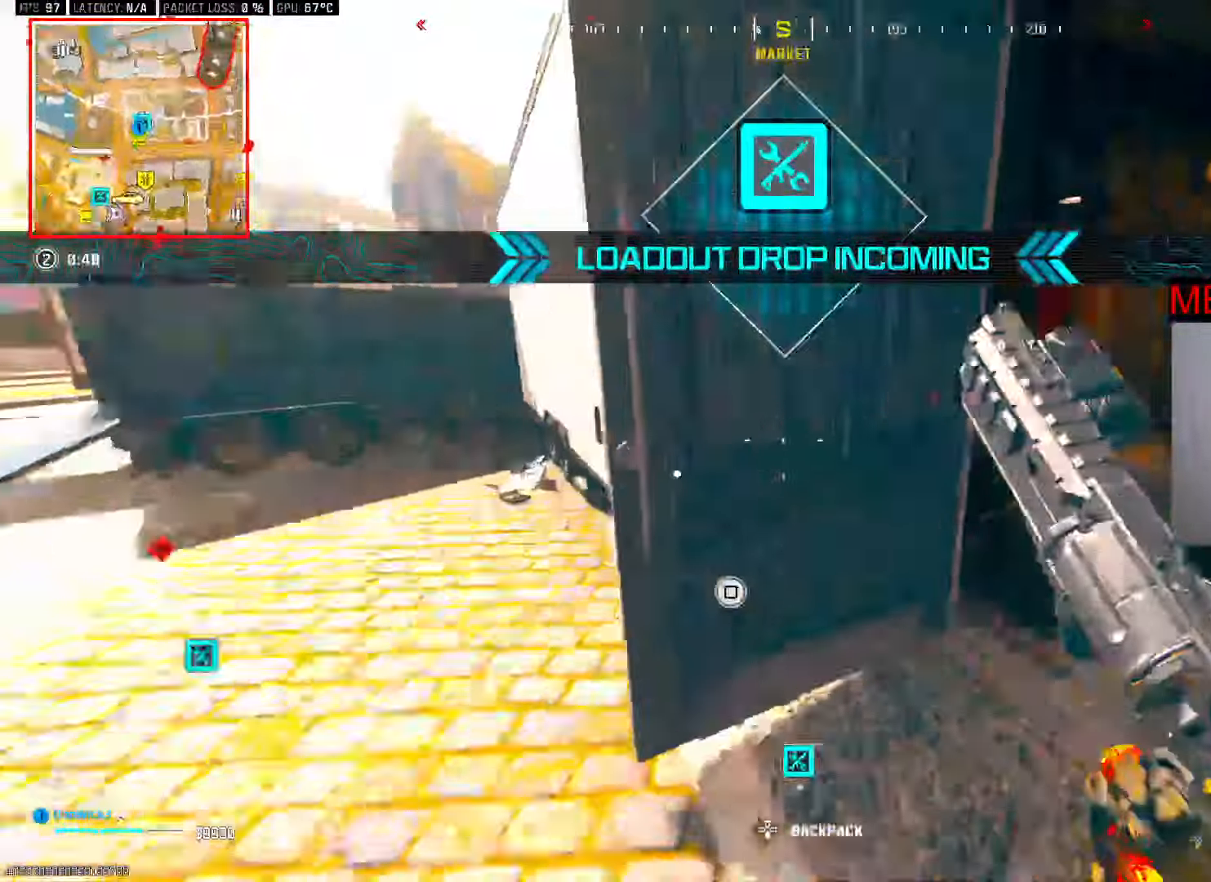
Gameplay with a controller (PlayStation layout); each line is a JSON object with the inputs held at the frame after it. "button_events" lists button changes between this image and that frame as [ms after this image, input, new state], when the widget could be followed in between (sticks are given only as held states).
{"buttons": ["CROSS"], "left_stick": "up", "right_stick": "center", "button_events": [[17, "L3", "up"], [100, "L3", "down"], [233, "L3", "up"], [267, "R3", "down"], [417, "R3", "up"], [450, "CROSS", "down"]]}
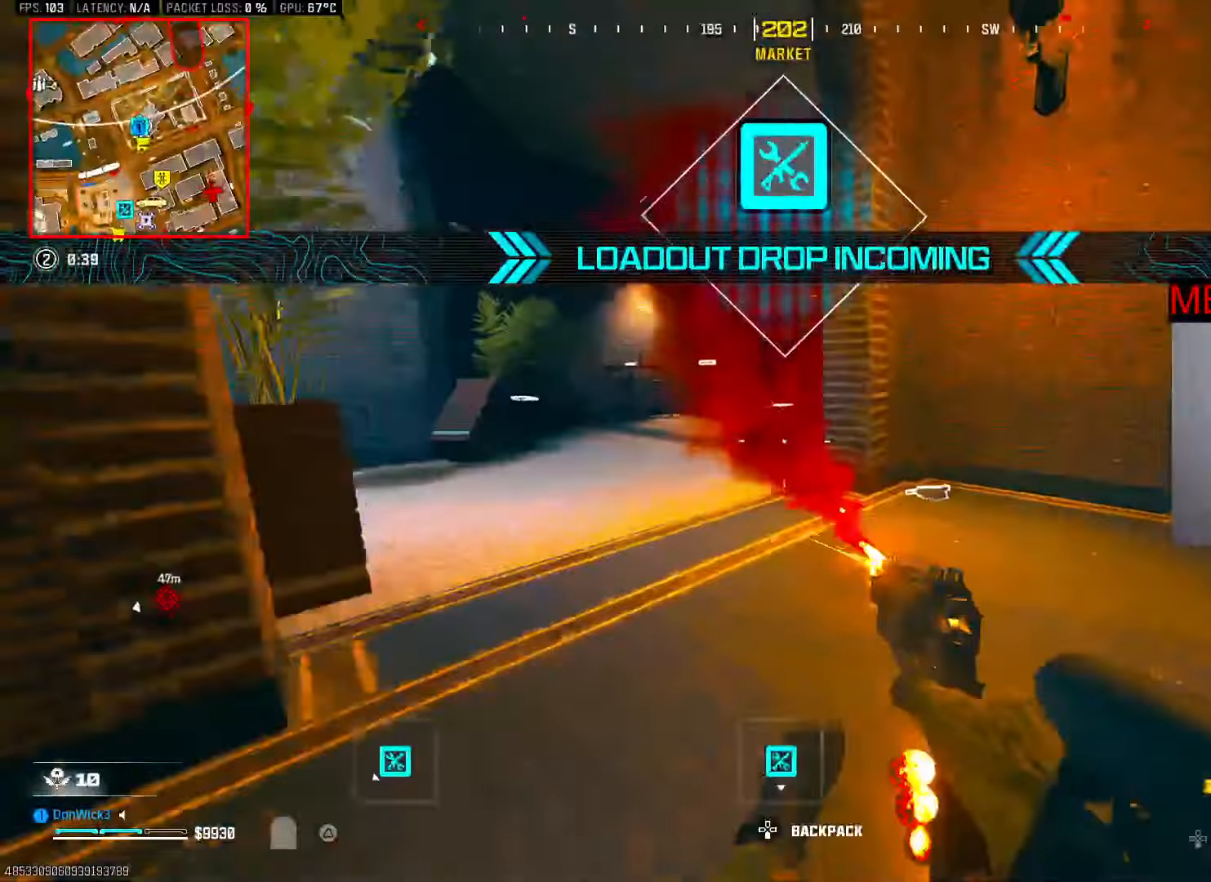
{"buttons": [], "left_stick": "up", "right_stick": "up-right", "button_events": [[50, "CROSS", "up"], [50, "L3", "down"], [167, "L3", "up"], [317, "L3", "down"], [433, "L3", "up"]]}
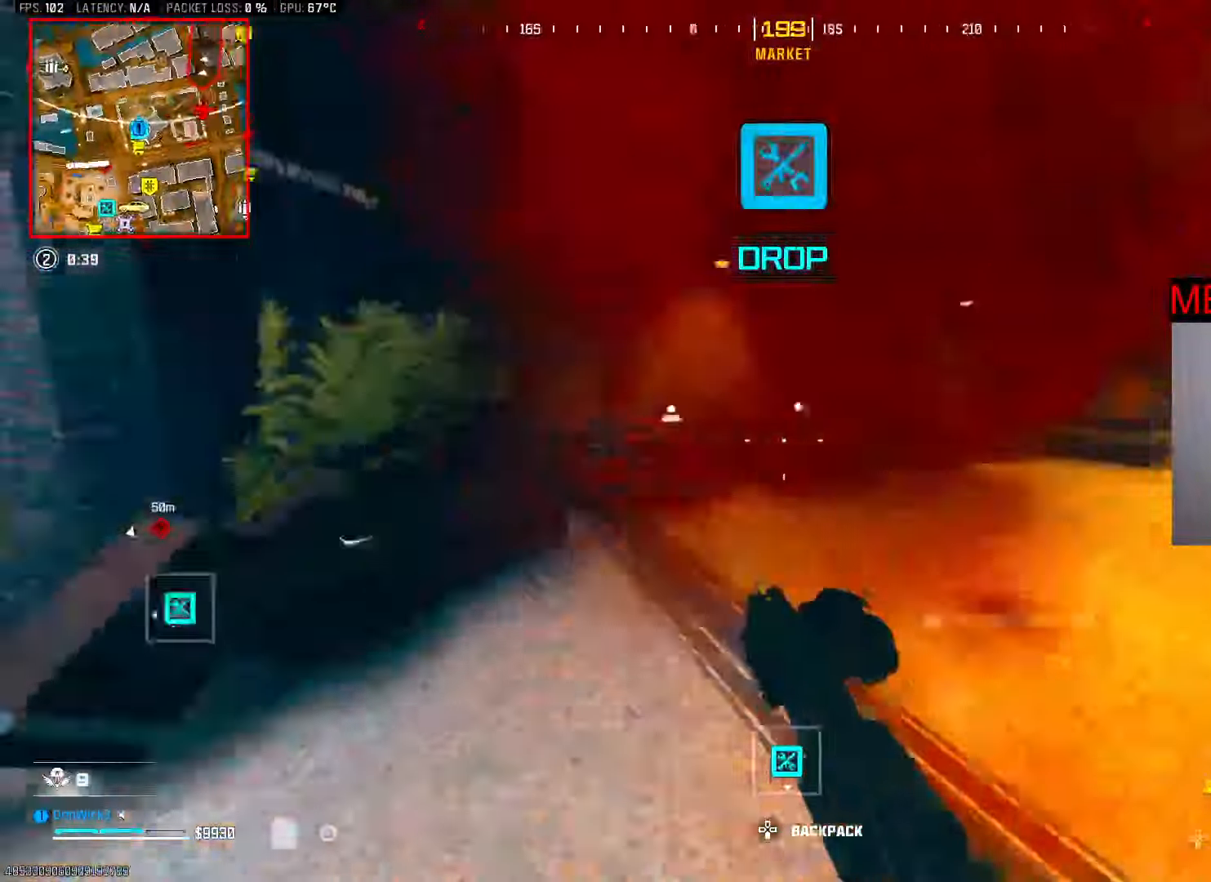
{"buttons": ["SQUARE", "L3"], "left_stick": "up", "right_stick": "center", "button_events": [[17, "L3", "down"], [133, "L3", "up"], [200, "L3", "down"], [233, "SQUARE", "down"], [283, "SQUARE", "up"], [317, "L3", "up"], [350, "SQUARE", "down"], [417, "L3", "down"], [417, "SQUARE", "up"], [467, "SQUARE", "down"]]}
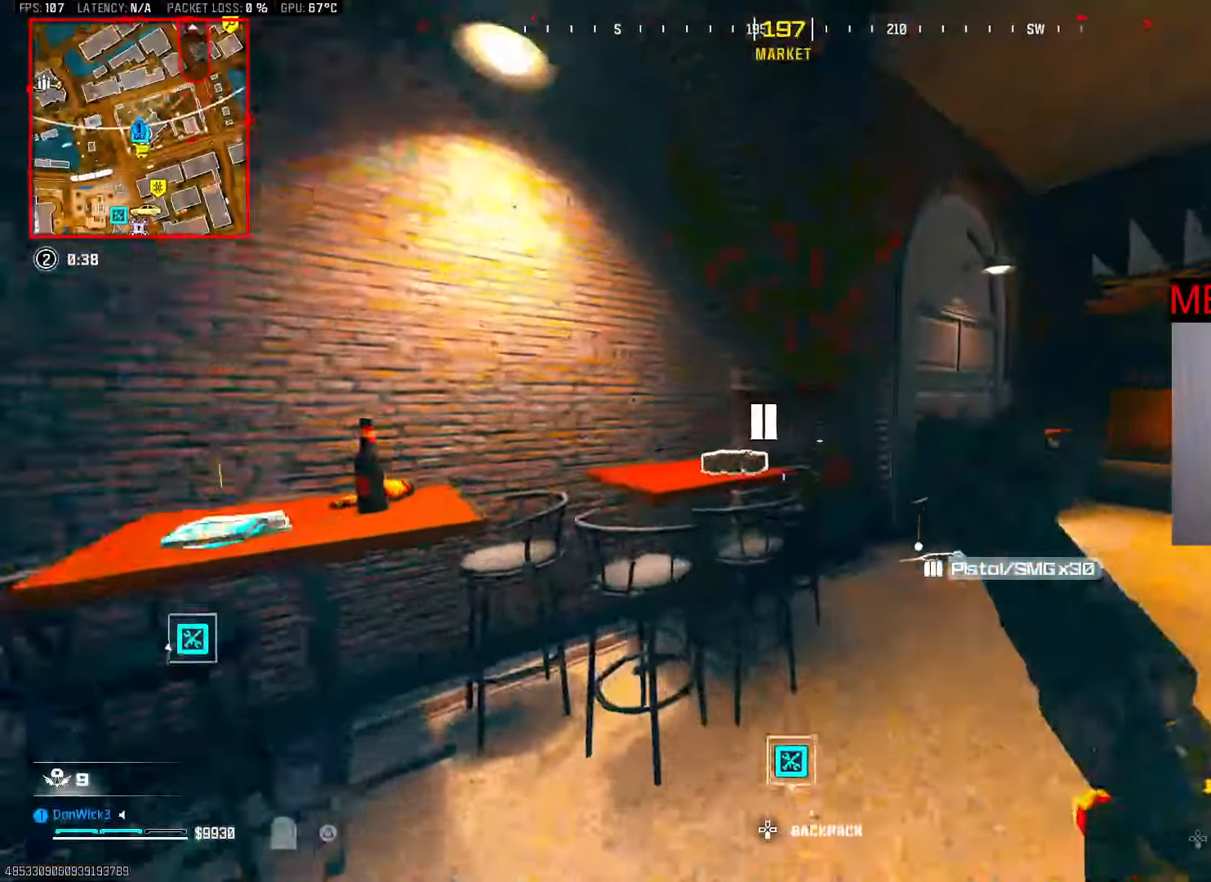
{"buttons": [], "left_stick": "right", "right_stick": "right", "button_events": [[33, "L3", "up"], [33, "SQUARE", "up"], [100, "SQUARE", "down"], [150, "SQUARE", "up"], [217, "L3", "down"], [317, "L3", "up"], [350, "SQUARE", "down"], [383, "SQUARE", "up"]]}
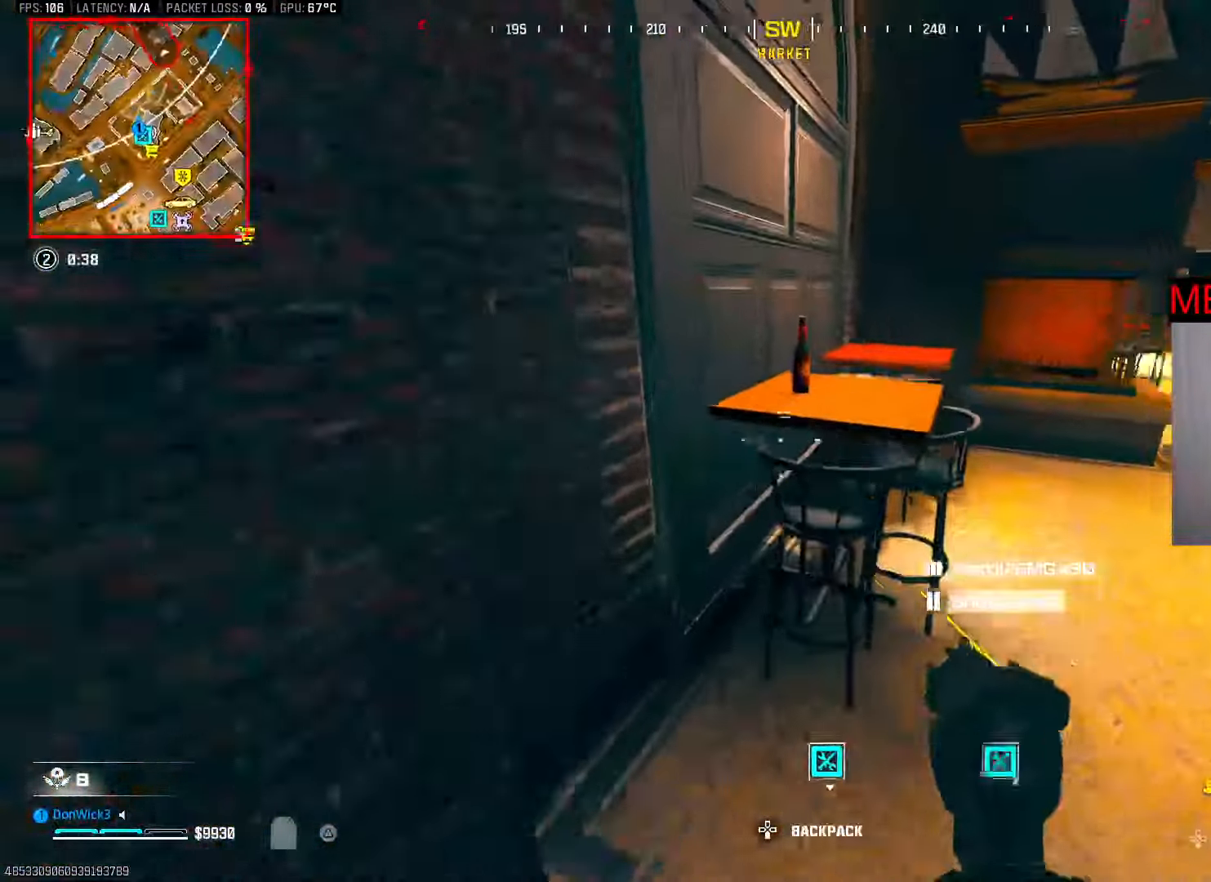
{"buttons": [], "left_stick": "up", "right_stick": "center", "button_events": [[150, "L3", "down"], [250, "TRIANGLE", "down"], [283, "L3", "up"], [417, "TRIANGLE", "up"]]}
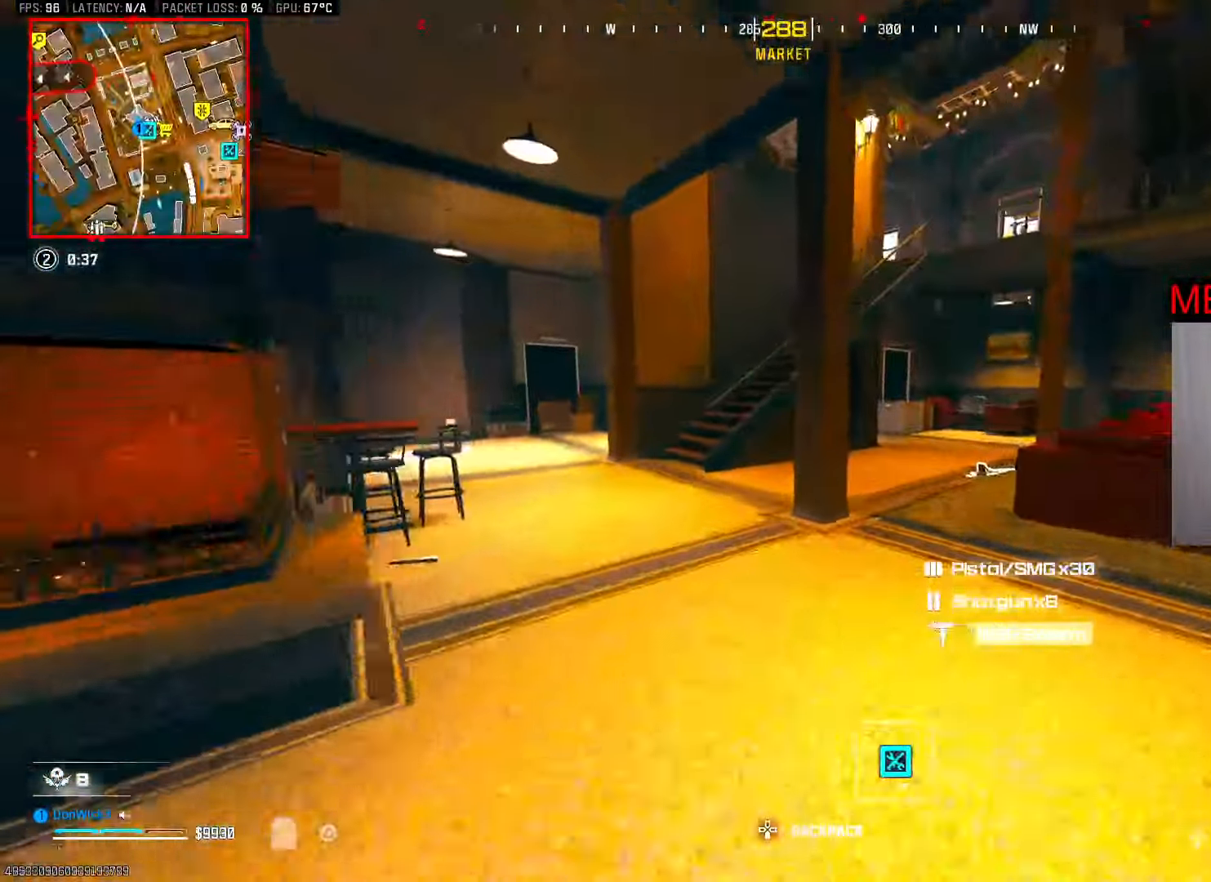
{"buttons": ["R3"], "left_stick": "up", "right_stick": "center", "button_events": [[150, "L3", "down"], [217, "TRIANGLE", "down"], [300, "L3", "up"], [300, "TRIANGLE", "up"], [383, "L3", "down"], [467, "R3", "down"], [483, "L3", "up"]]}
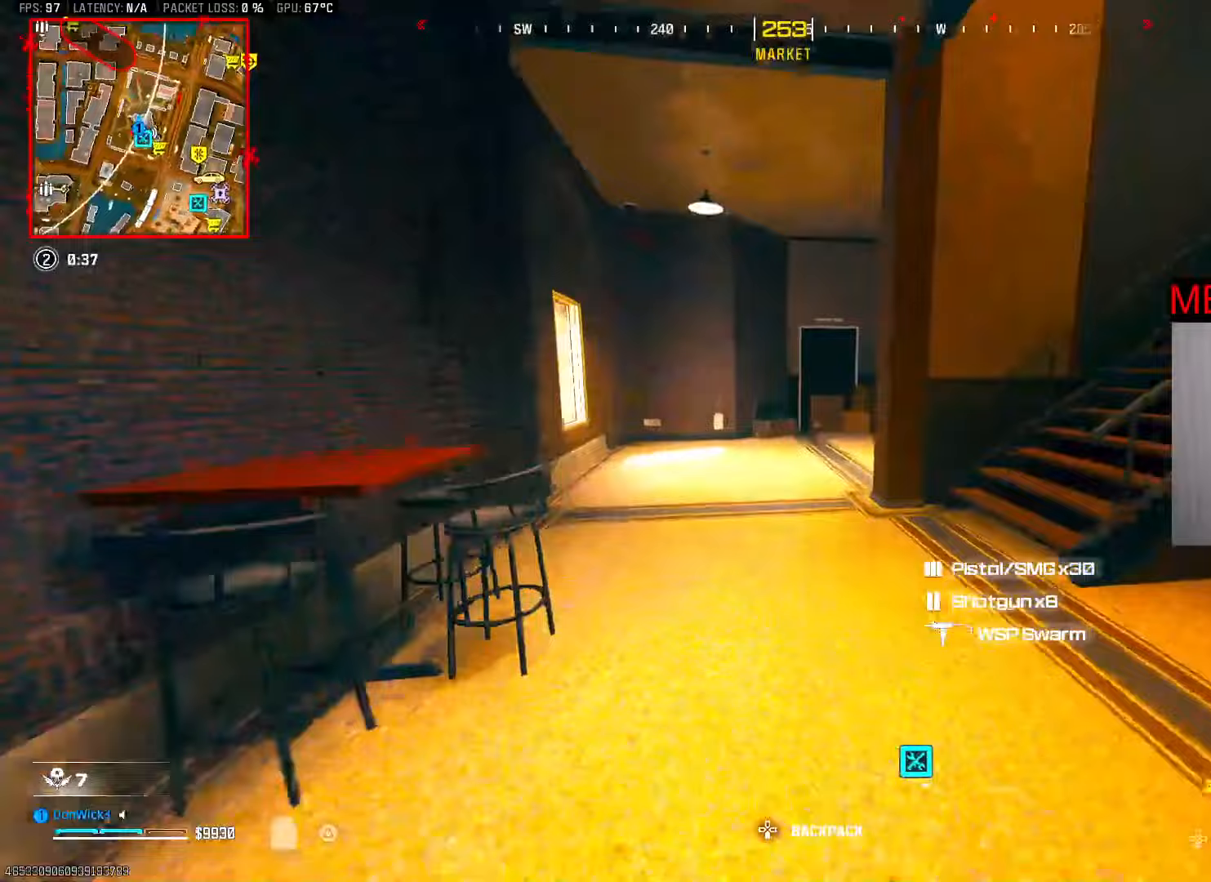
{"buttons": ["CROSS"], "left_stick": "up", "right_stick": "center", "button_events": [[50, "R3", "up"], [483, "CROSS", "down"]]}